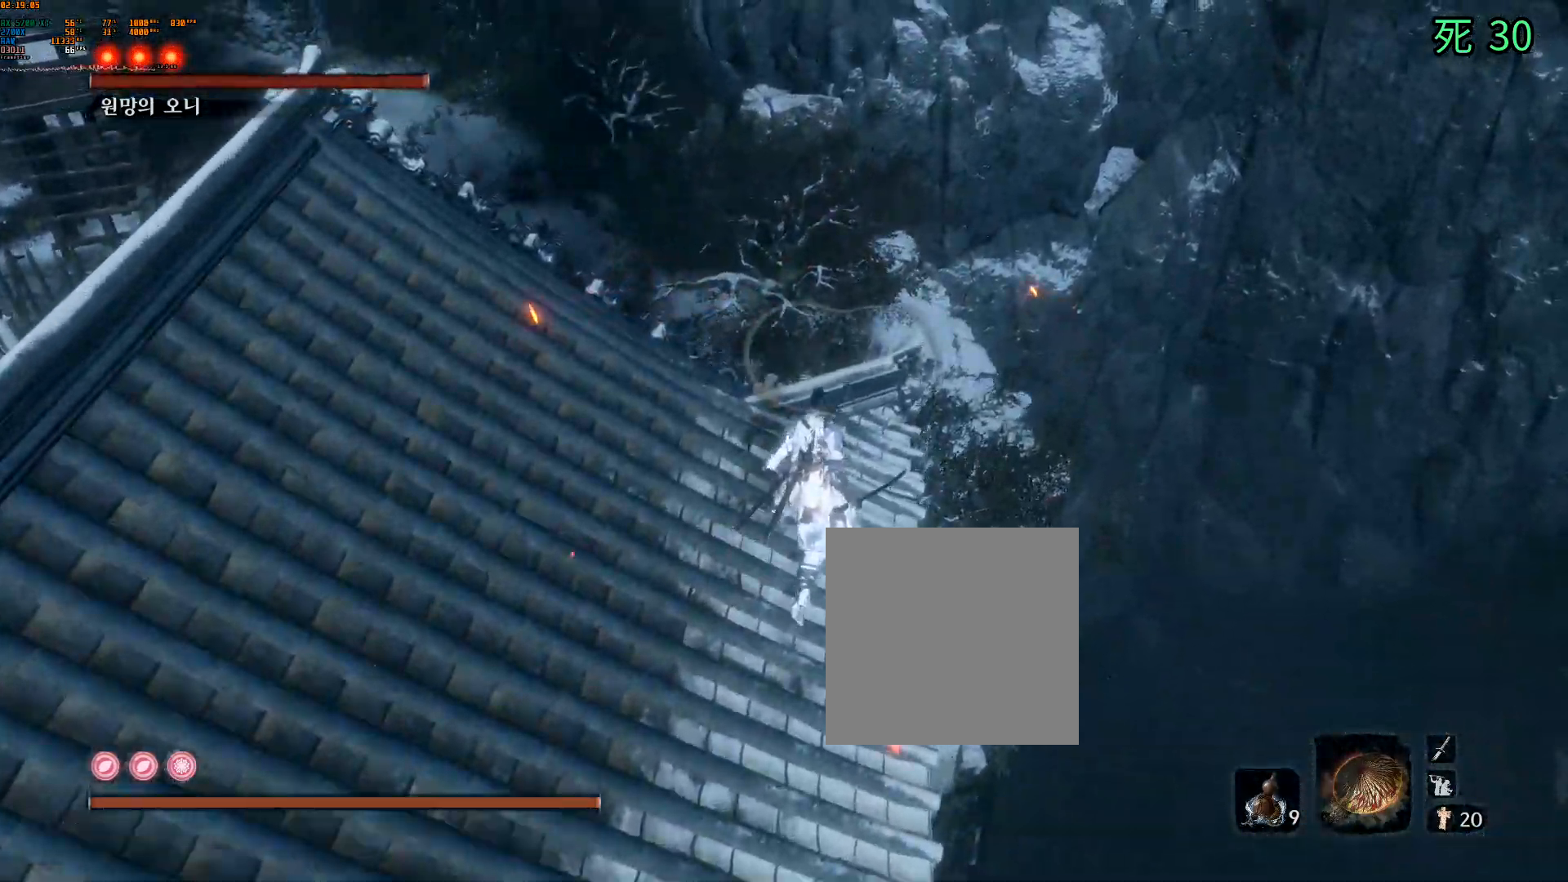
Gameplay with a controller (Xbox layout); each line is a JSON object with the inputs held at the frame after it. "events" lists button and stick changes between this image and that frame as [ms after this image, input, new state], when the widget could be followed in between. Not read: L3 R3 SELECT TOUCHPAD other_buttons right_stick.
{"buttons": [], "left_stick": "center", "events": [[267, "left_stick", "center"]]}
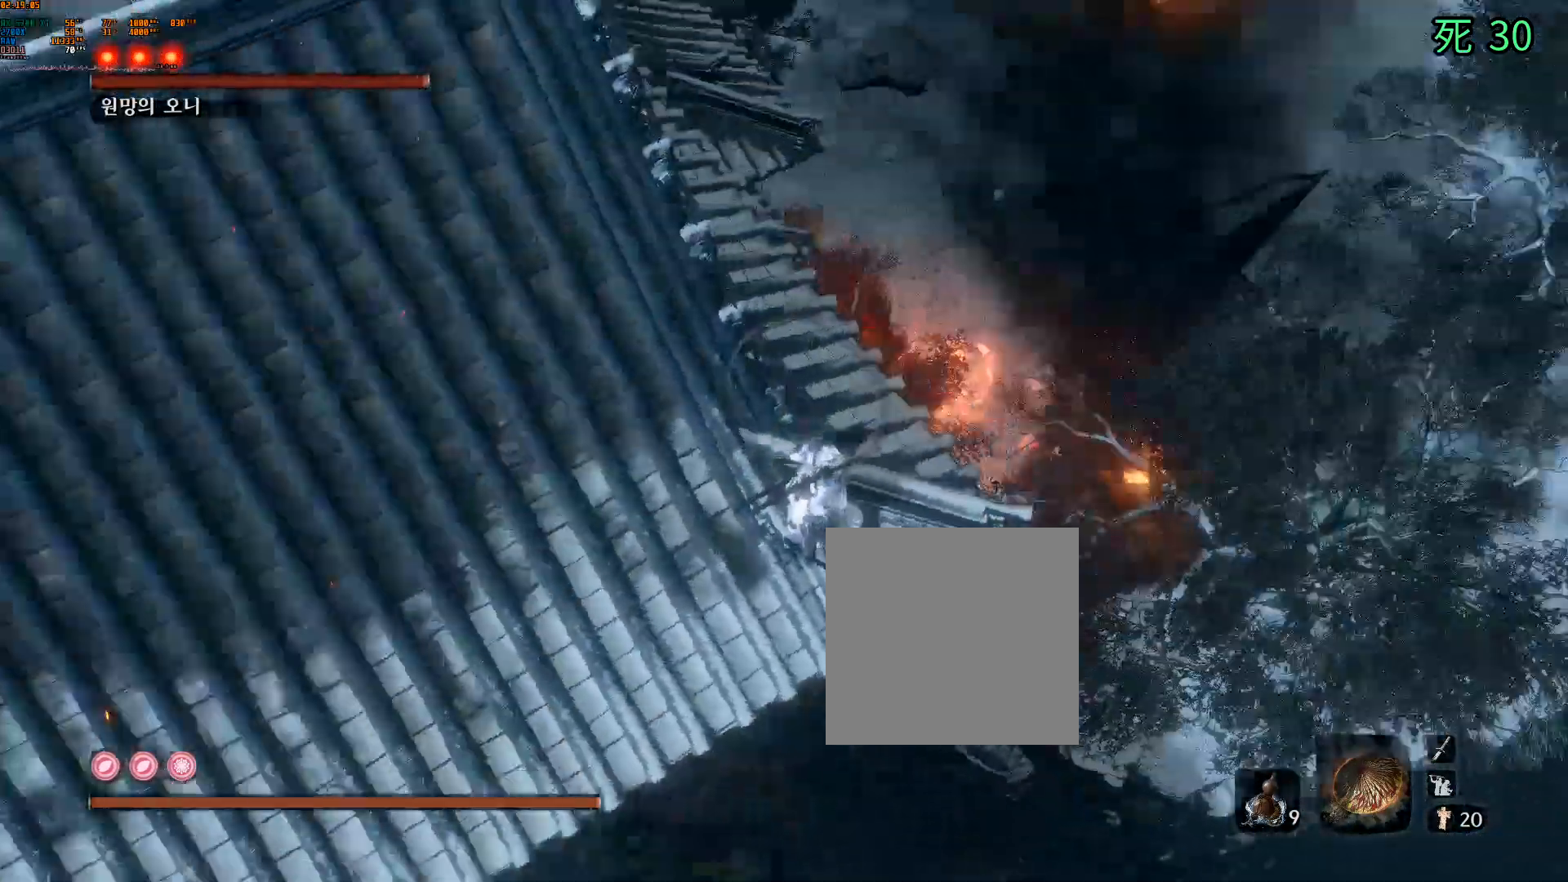
{"buttons": [], "left_stick": "up-right", "events": [[500, "left_stick", "up-right"]]}
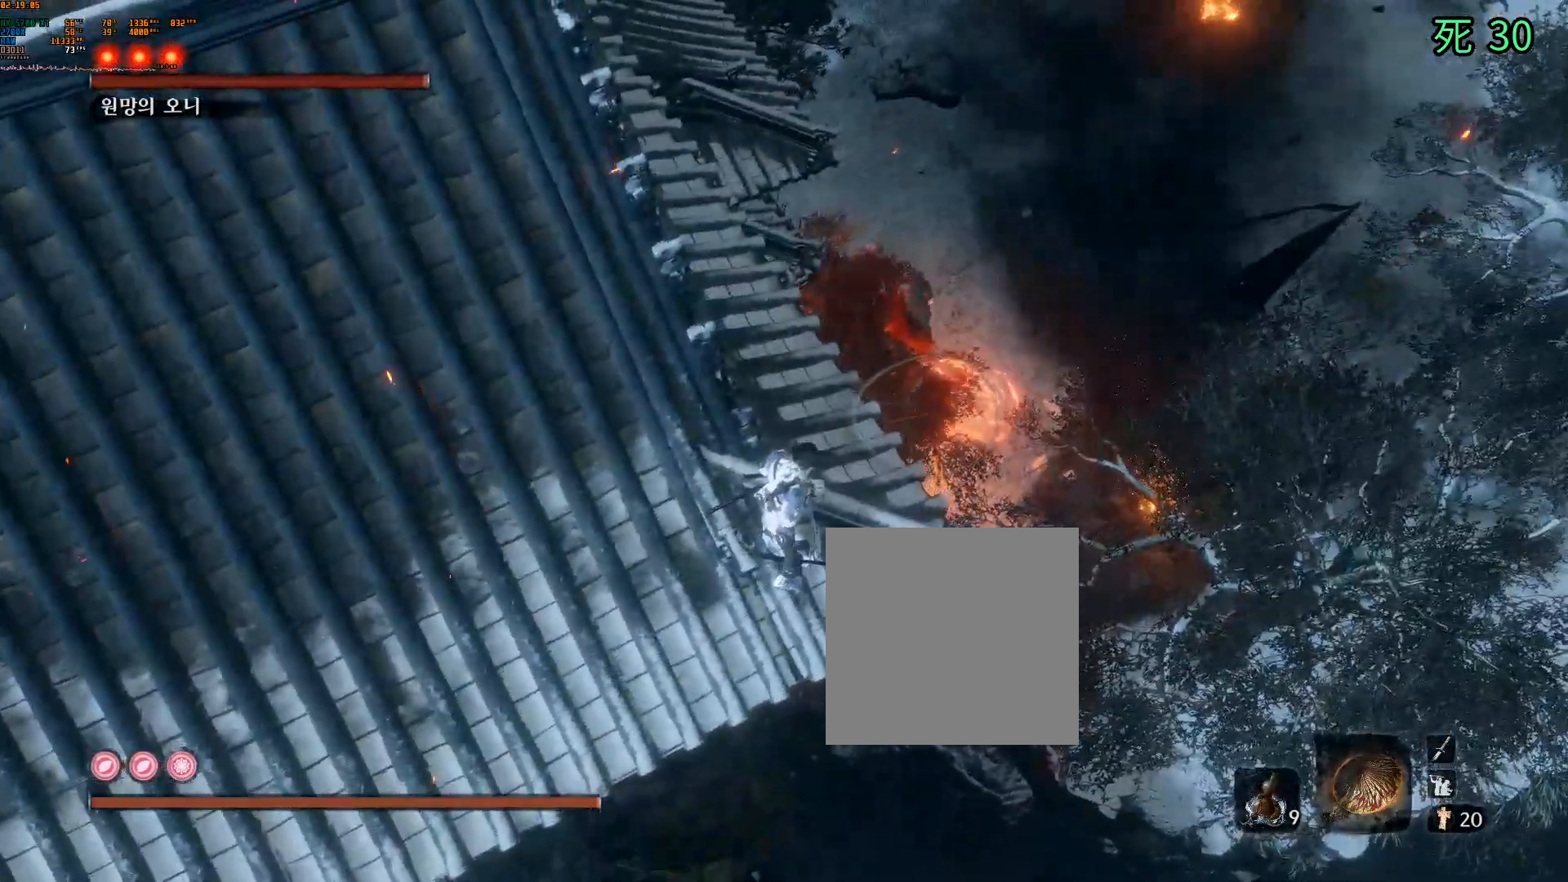
{"buttons": [], "left_stick": "center", "events": [[133, "left_stick", "center"]]}
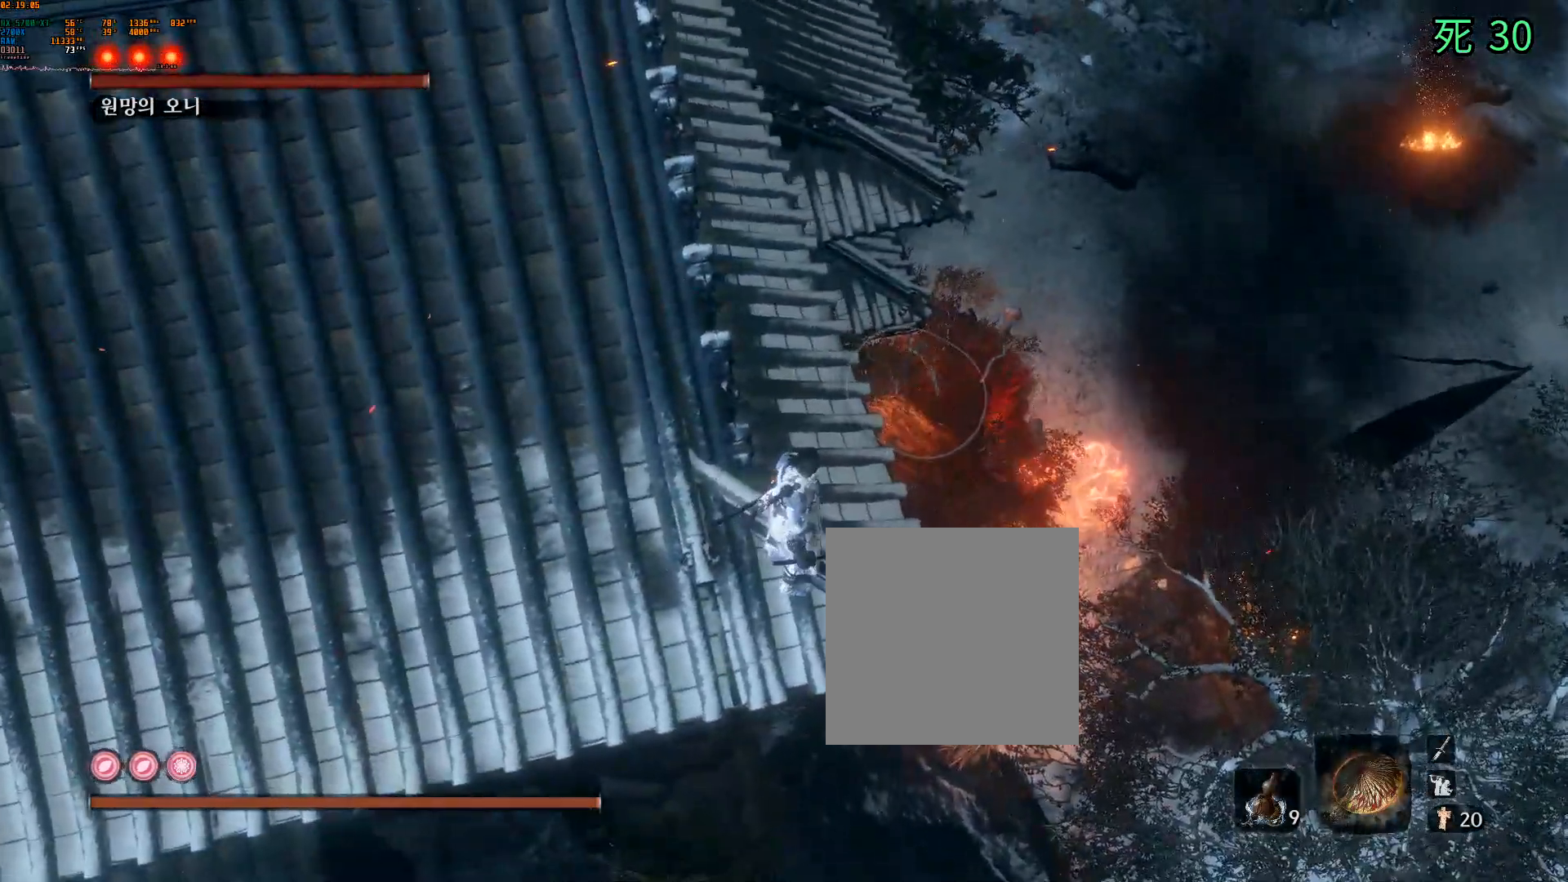
{"buttons": [], "left_stick": "center", "events": []}
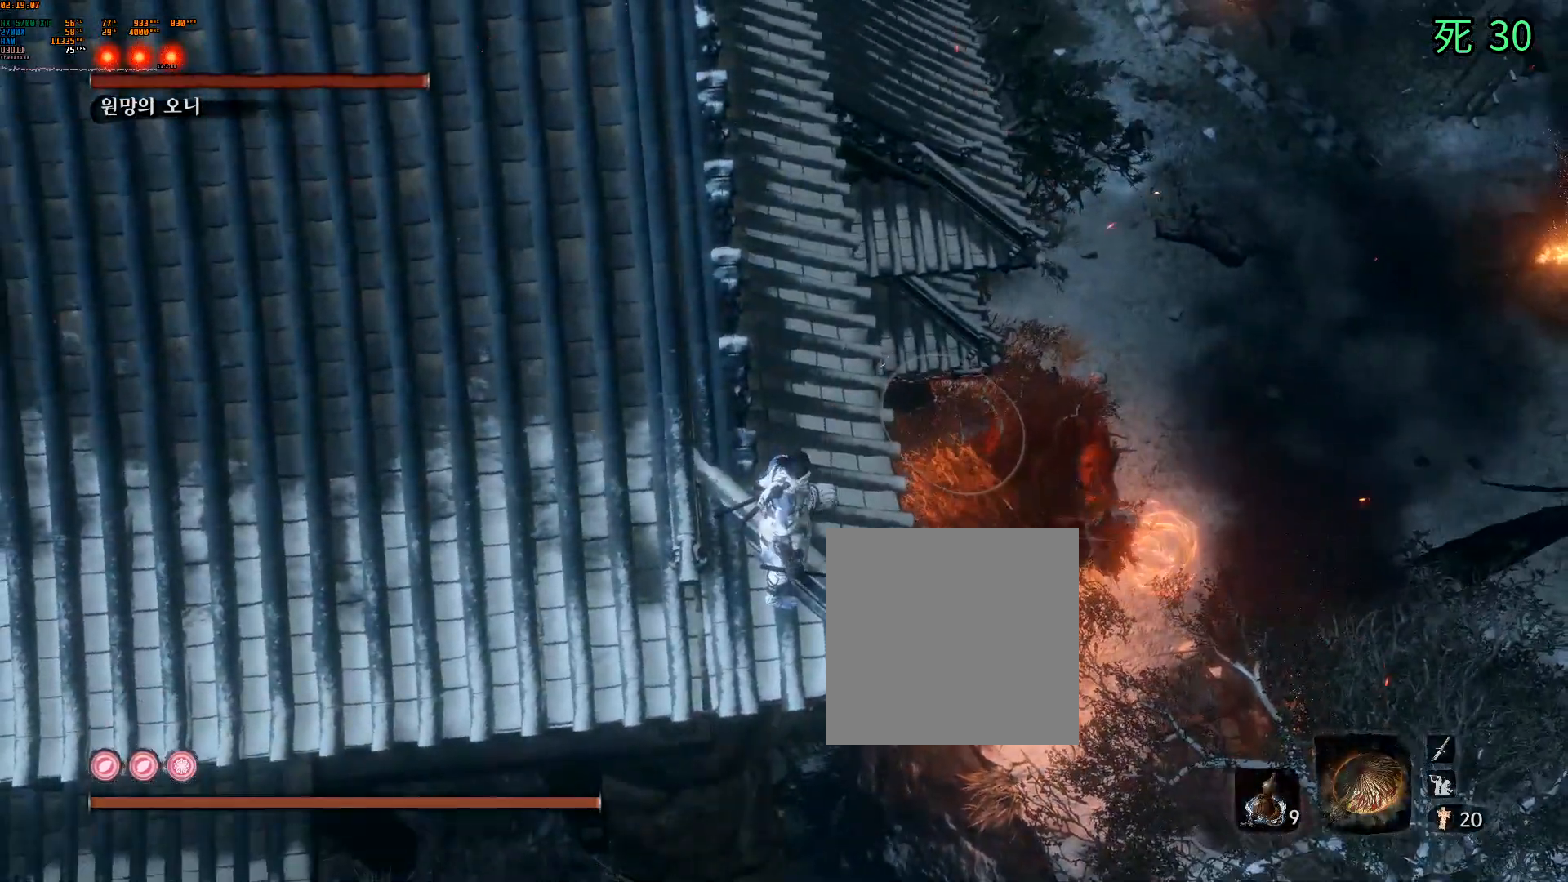
{"buttons": ["DPAD_RIGHT"], "left_stick": "center", "events": [[100, "left_stick", "right"], [167, "left_stick", "center"], [333, "DPAD_RIGHT", "down"], [400, "DPAD_RIGHT", "up"], [450, "DPAD_RIGHT", "down"]]}
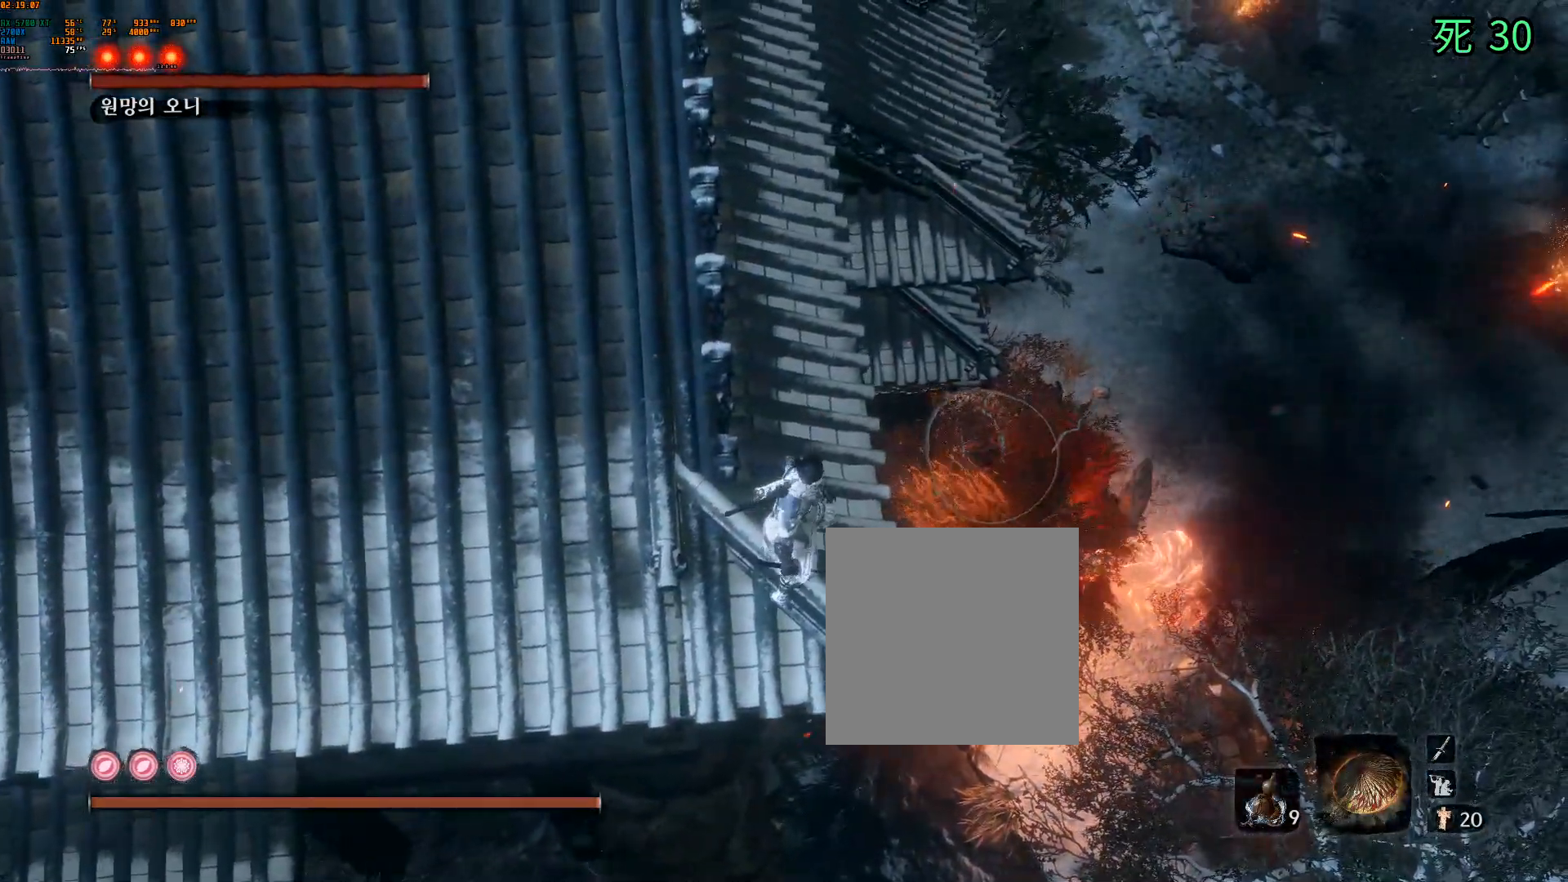
{"buttons": [], "left_stick": "center"}
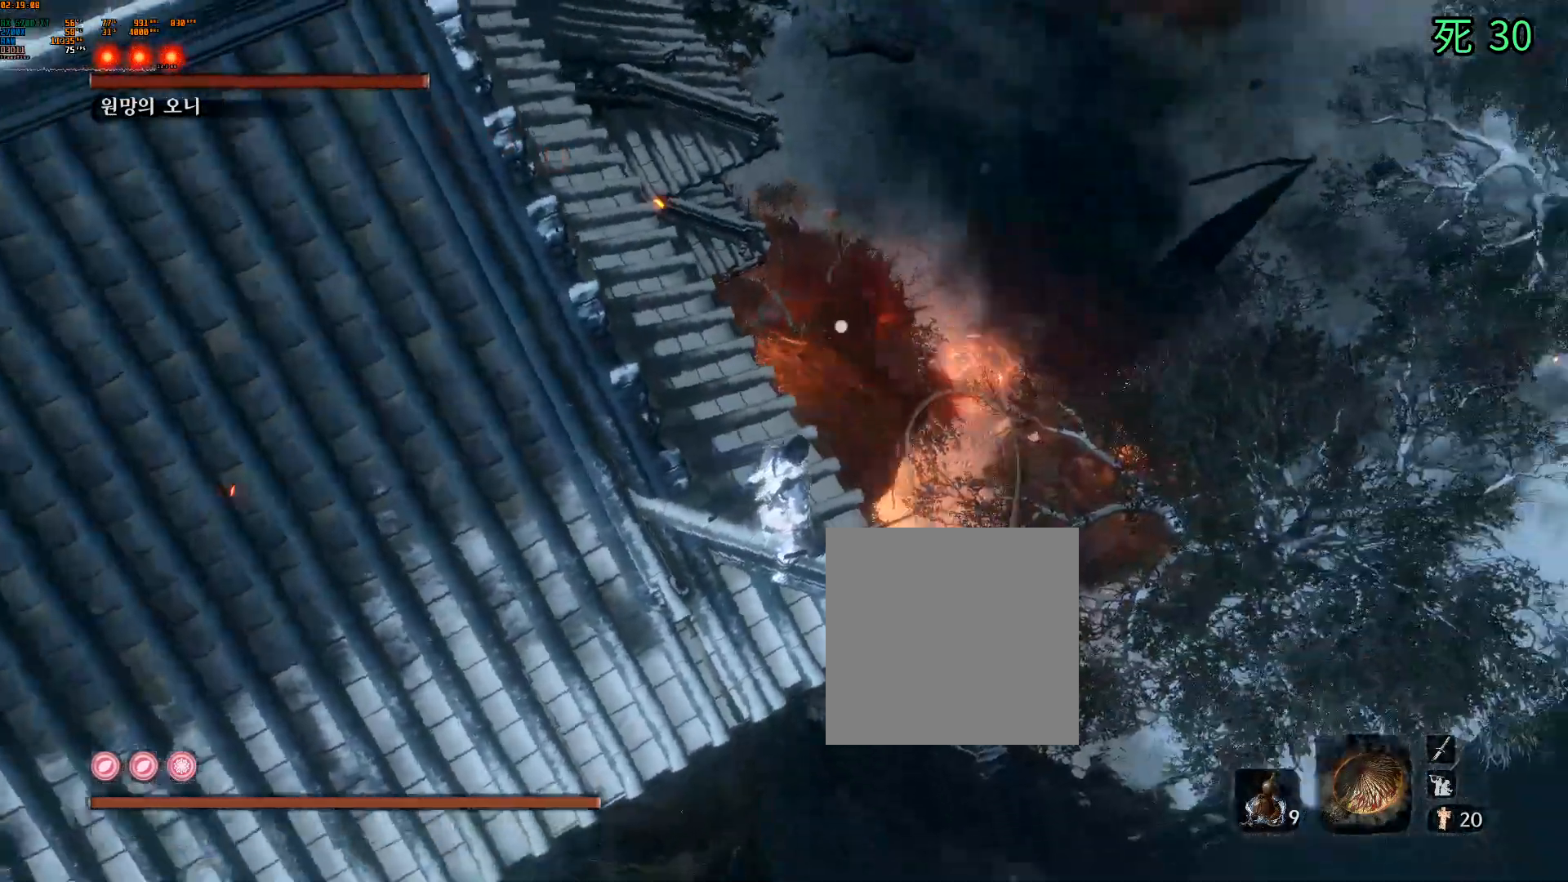
{"buttons": [], "left_stick": "center", "events": []}
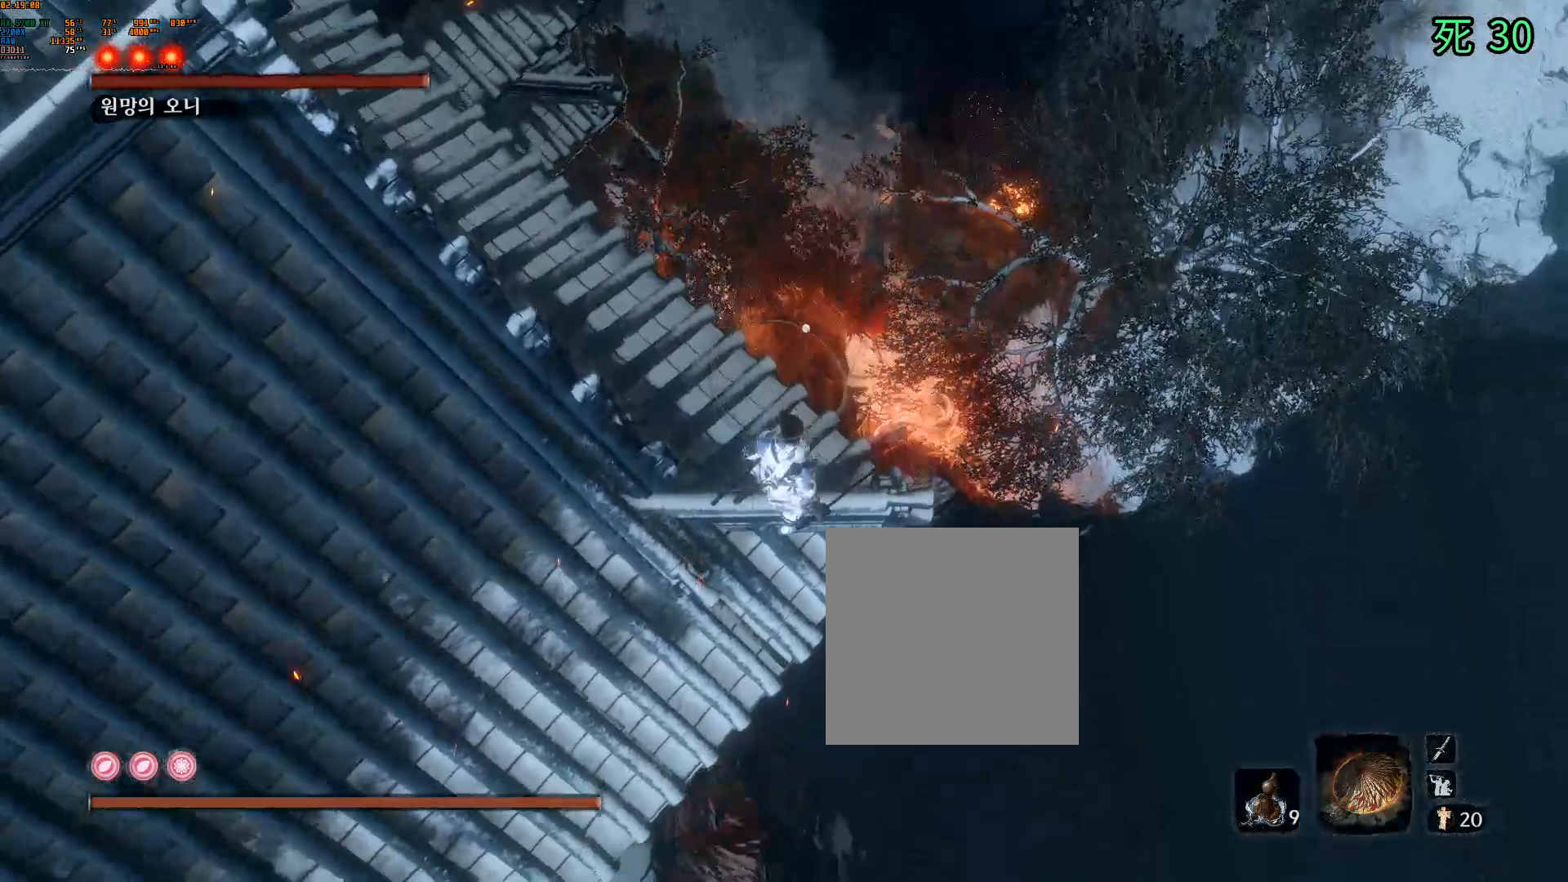
{"buttons": [], "left_stick": "center", "events": []}
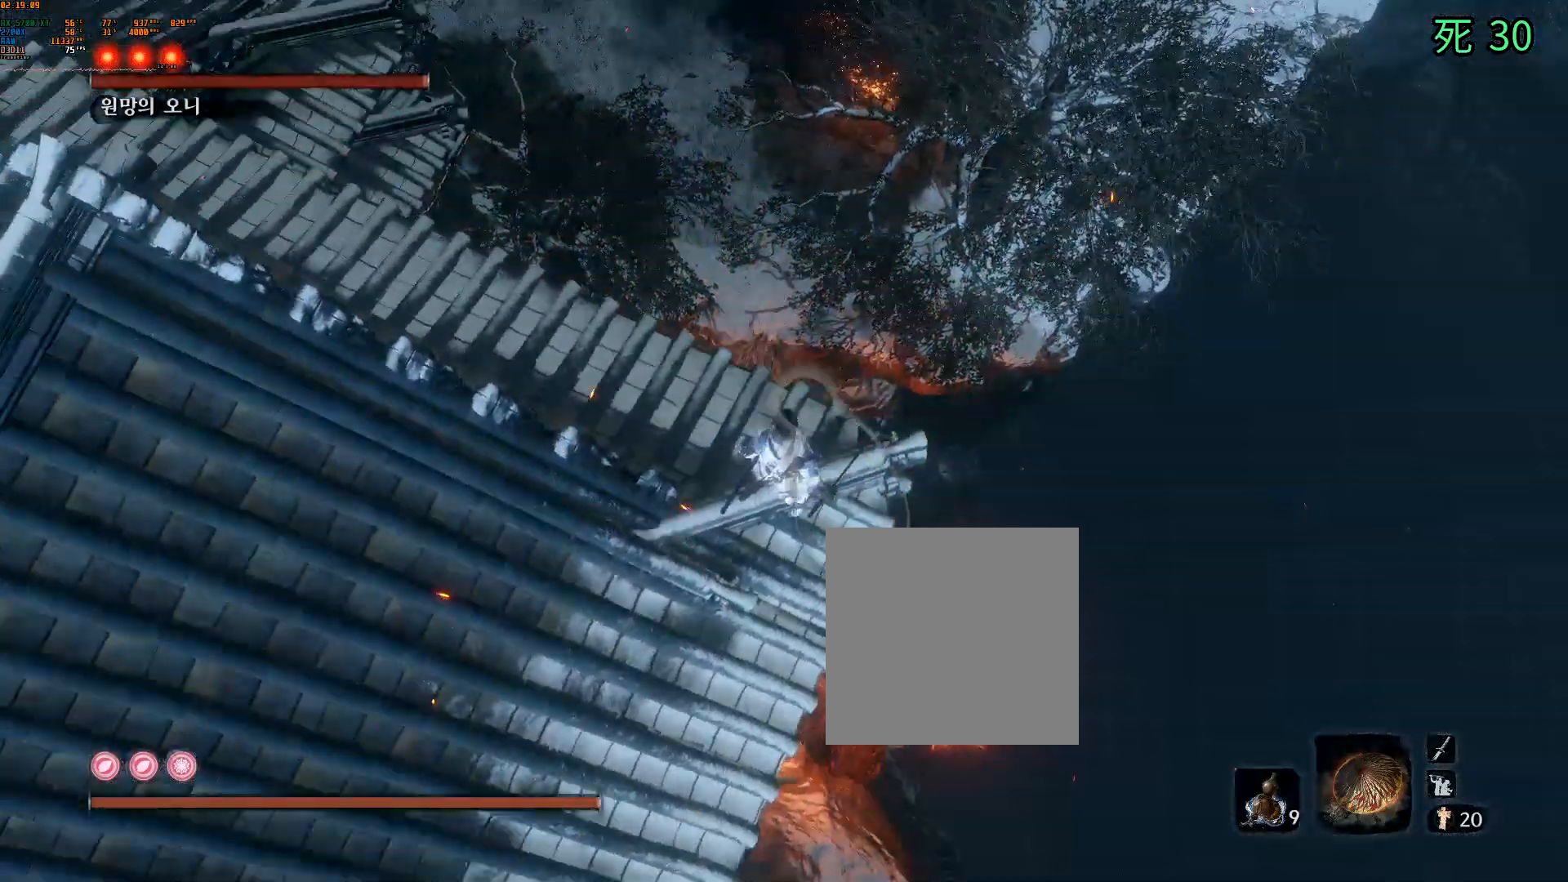
{"buttons": [], "left_stick": "down", "events": [[400, "left_stick", "down"]]}
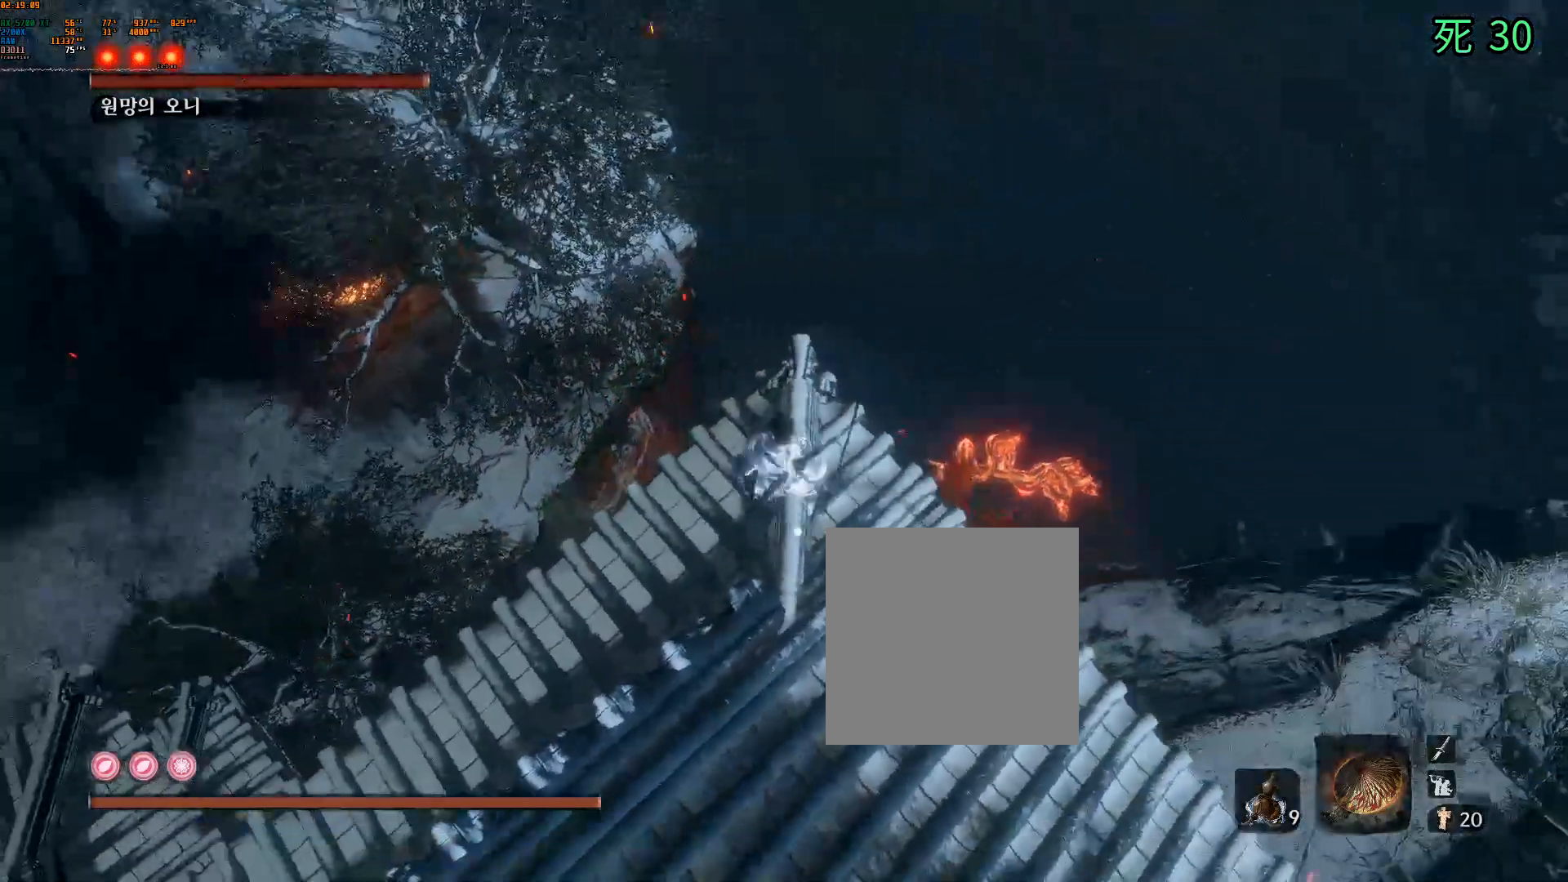
{"buttons": [], "left_stick": "down", "events": []}
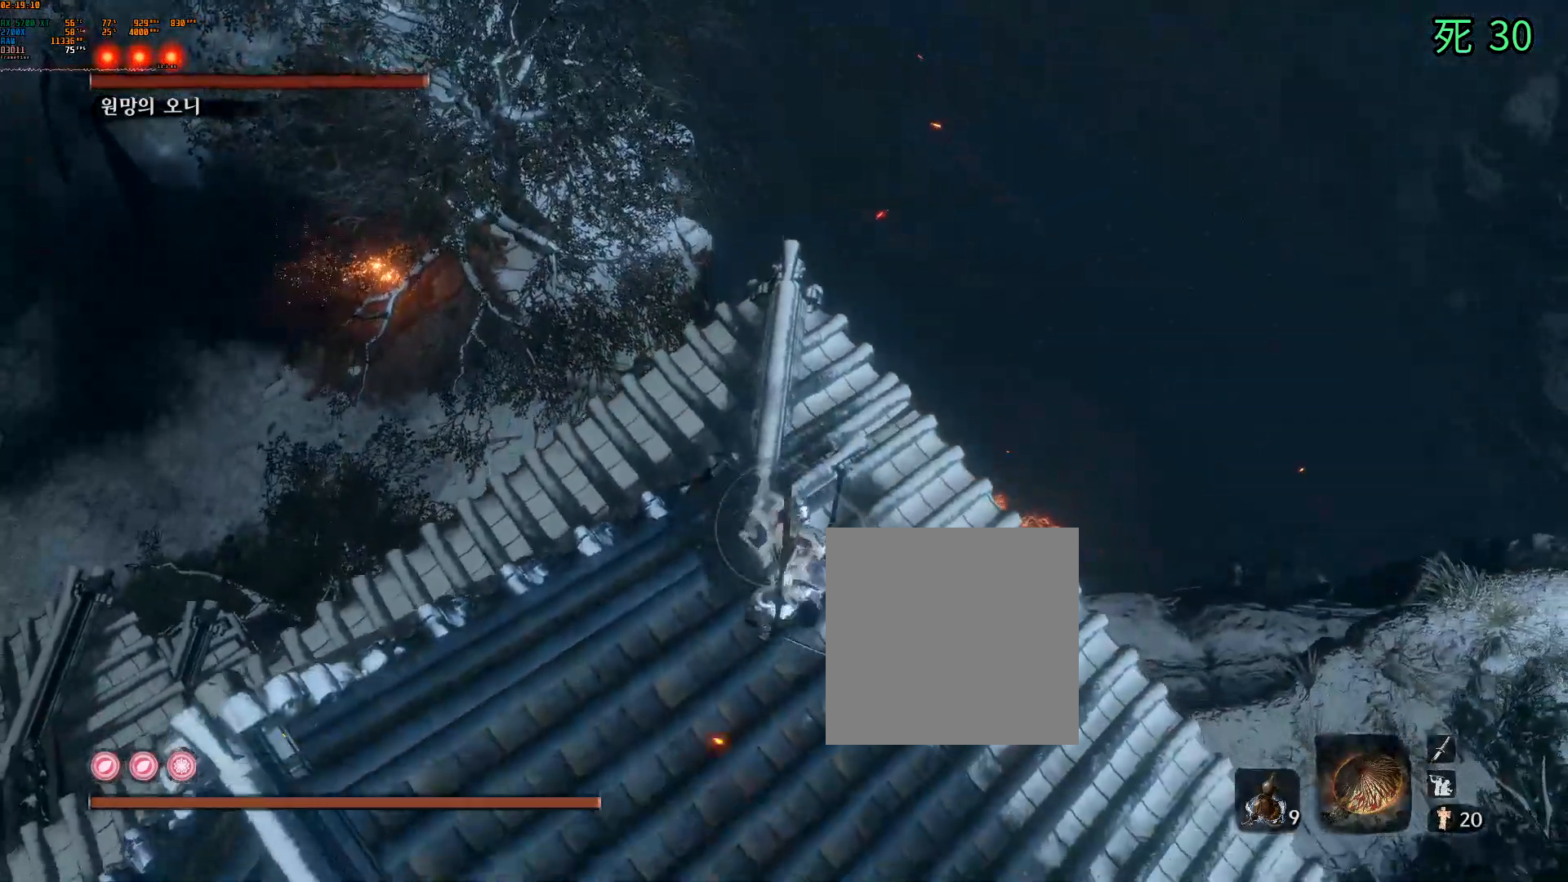
{"buttons": [], "left_stick": "down-left", "events": [[433, "left_stick", "down-left"]]}
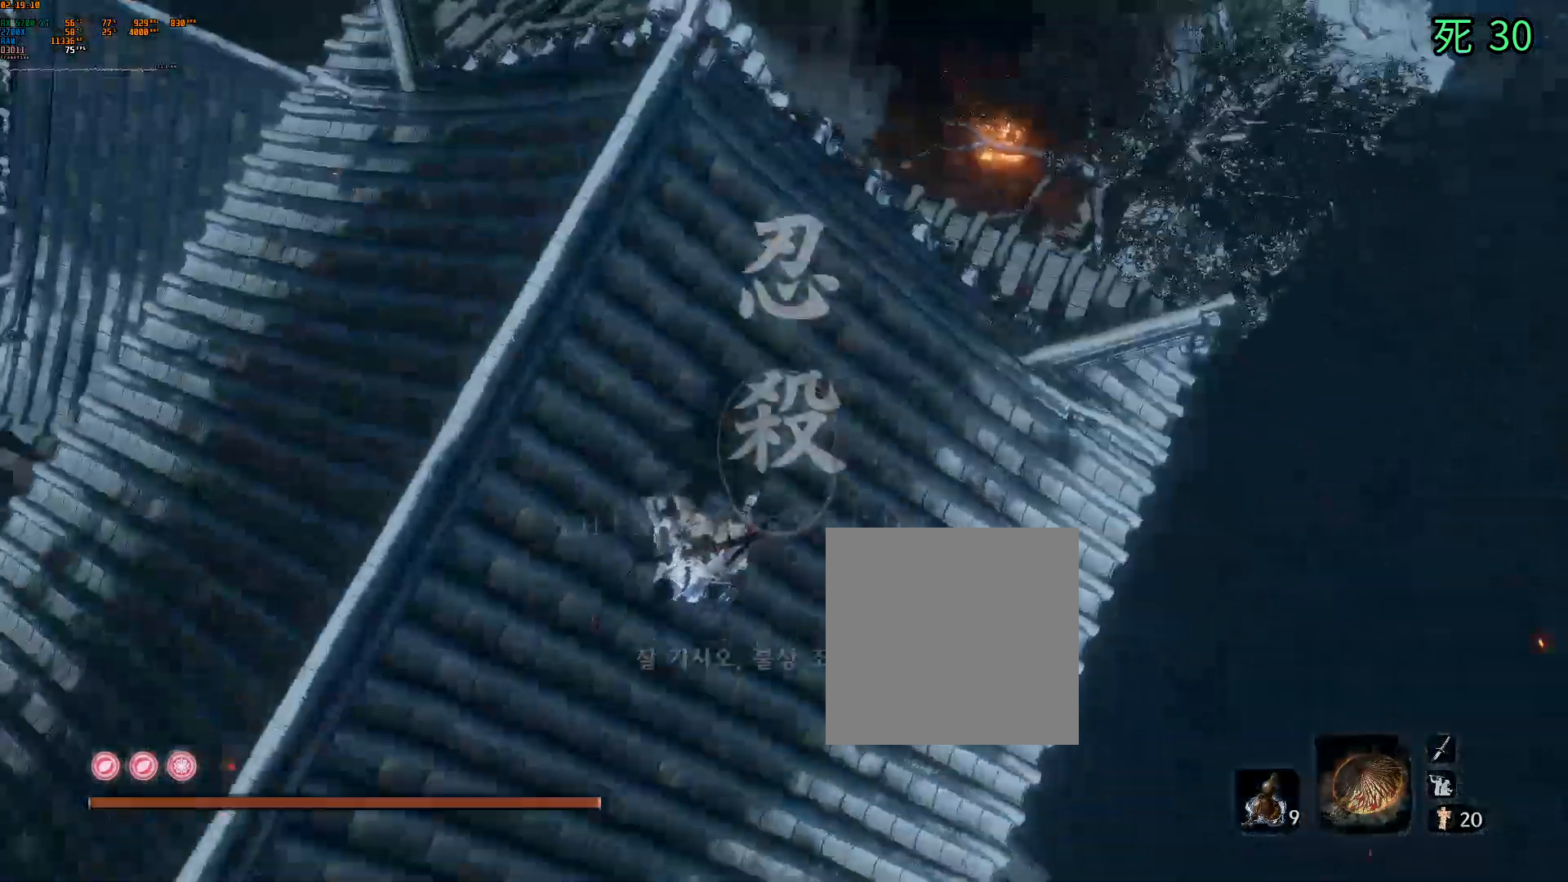
{"buttons": [], "left_stick": "up-left", "events": [[200, "left_stick", "left"], [300, "left_stick", "up-left"]]}
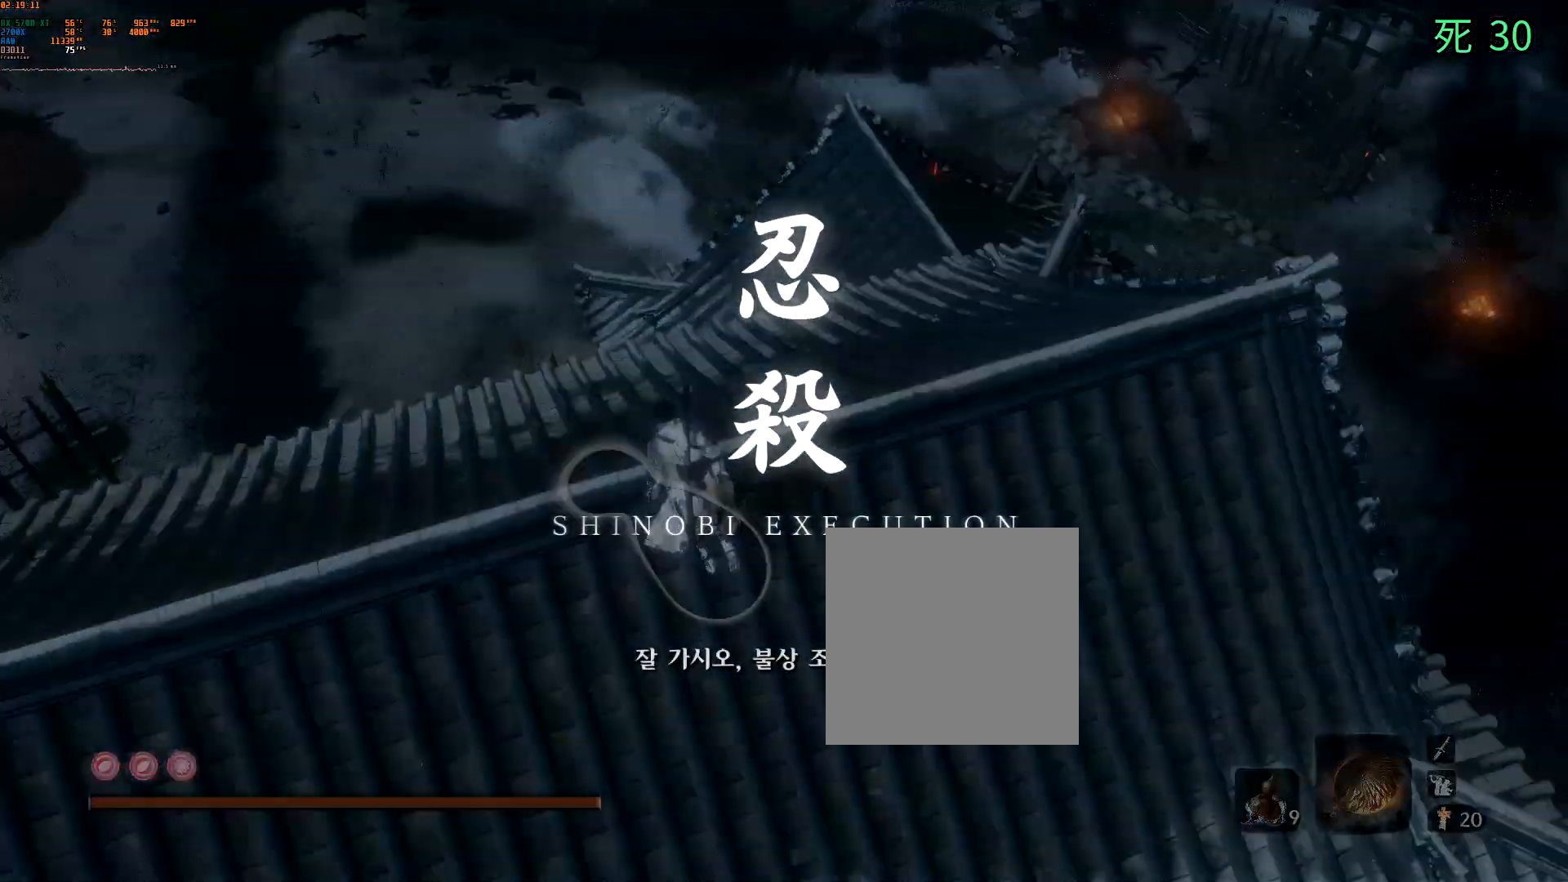
{"buttons": [], "left_stick": "center", "events": [[300, "left_stick", "center"]]}
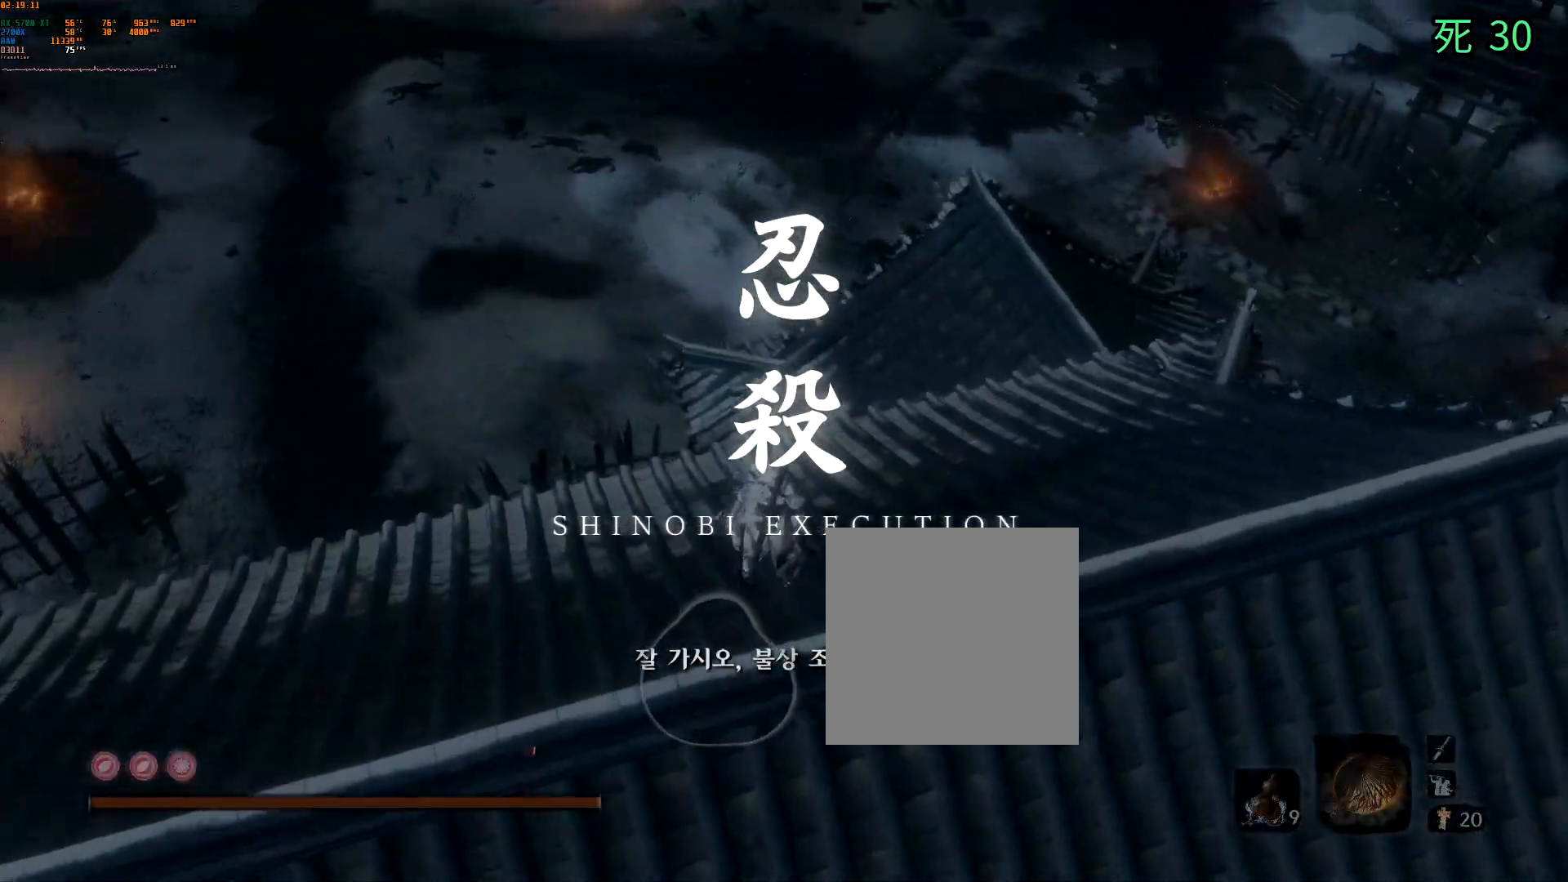
{"buttons": [], "left_stick": "center", "events": []}
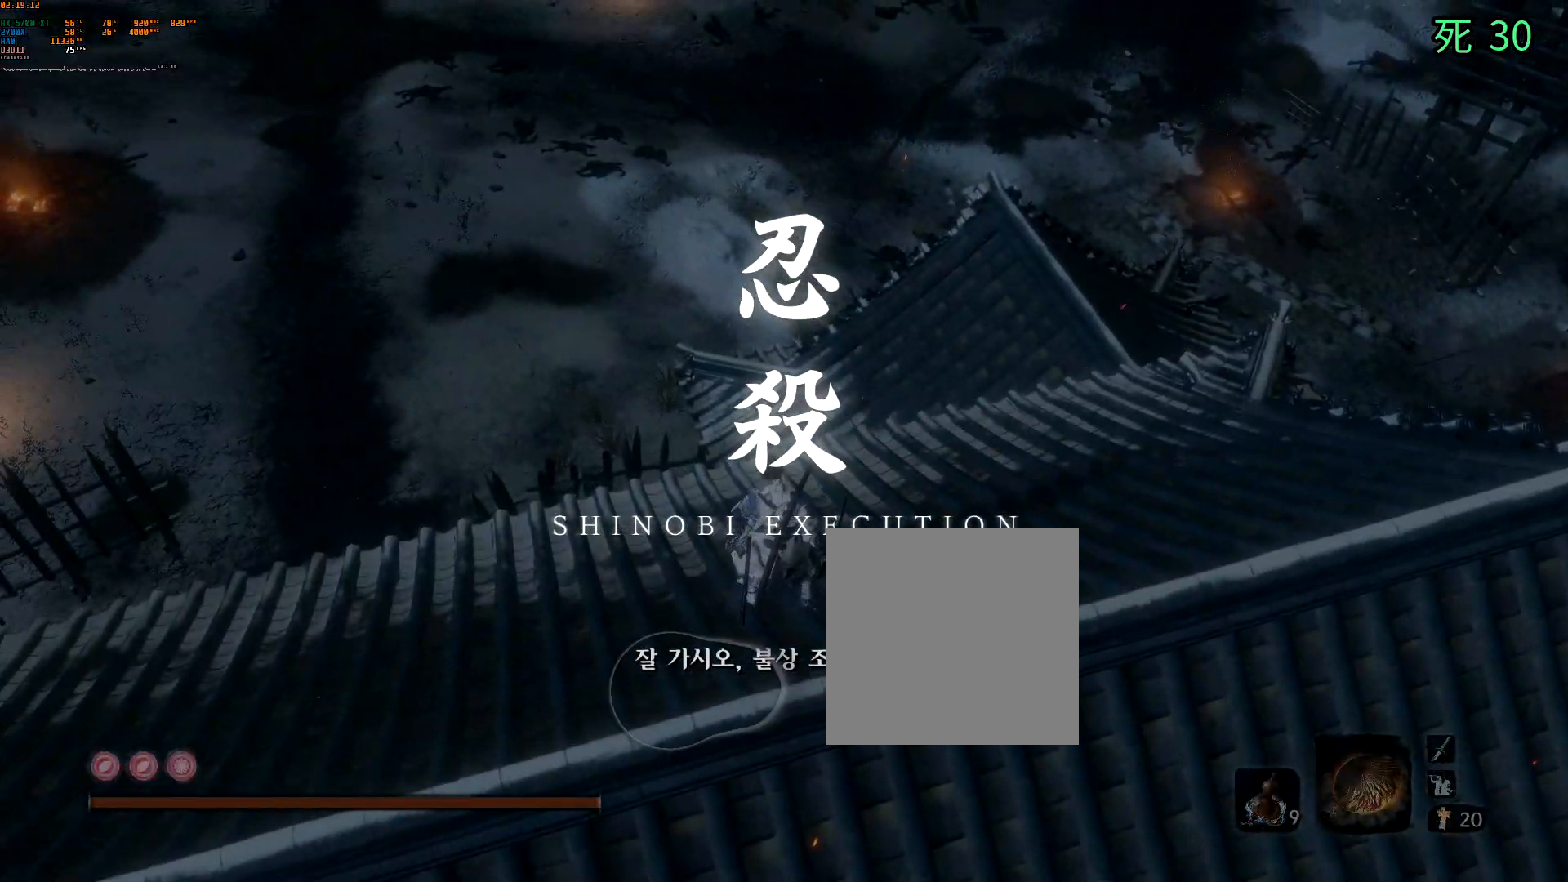
{"buttons": [], "left_stick": "center", "events": []}
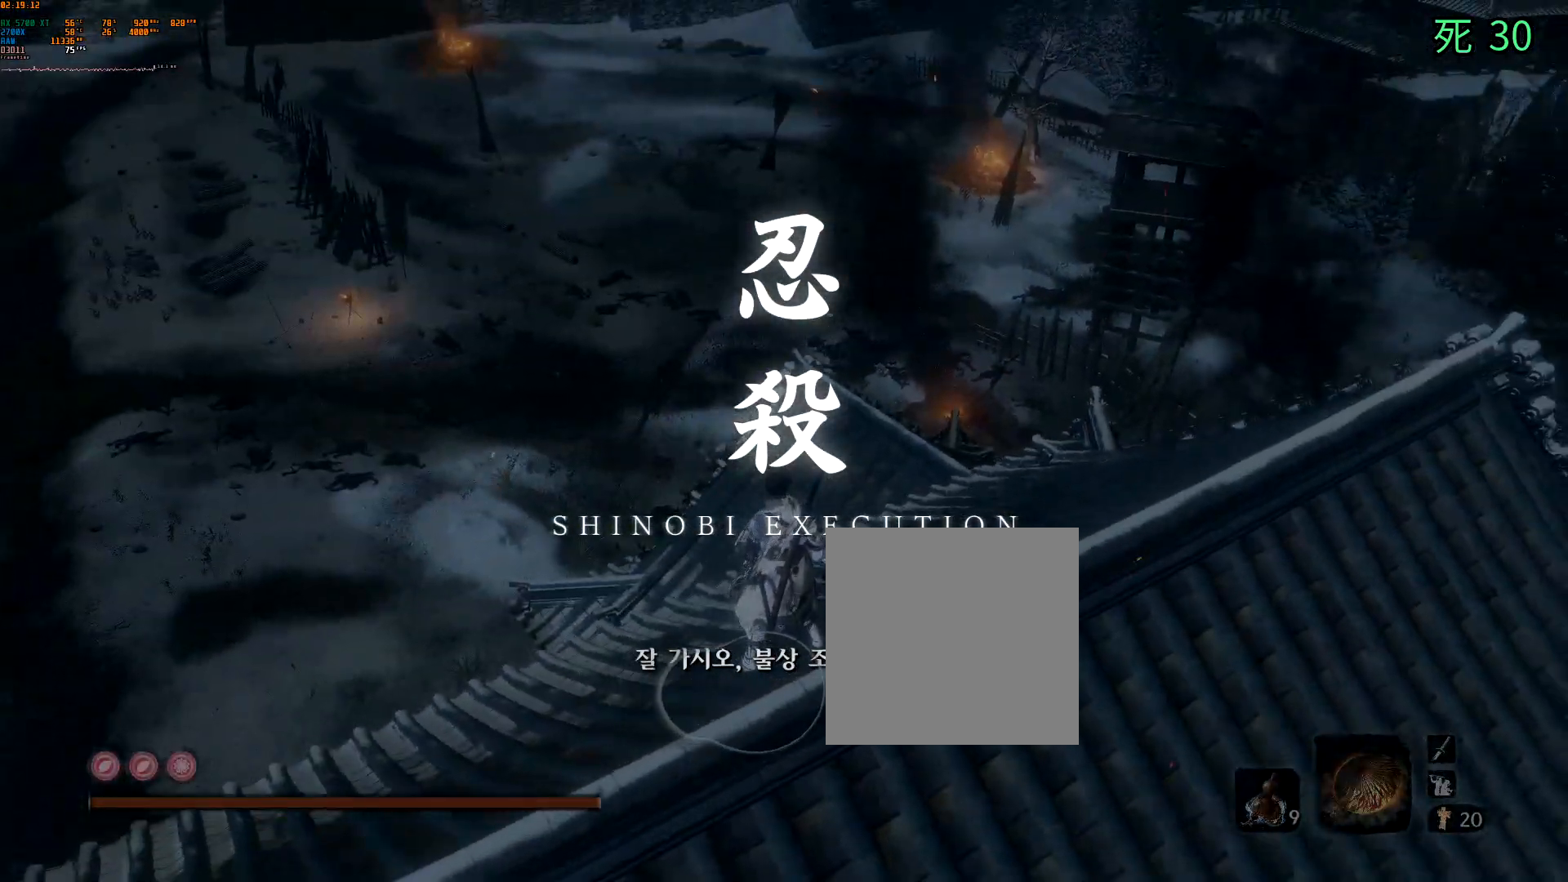
{"buttons": [], "left_stick": "up-right", "events": [[383, "left_stick", "up-right"]]}
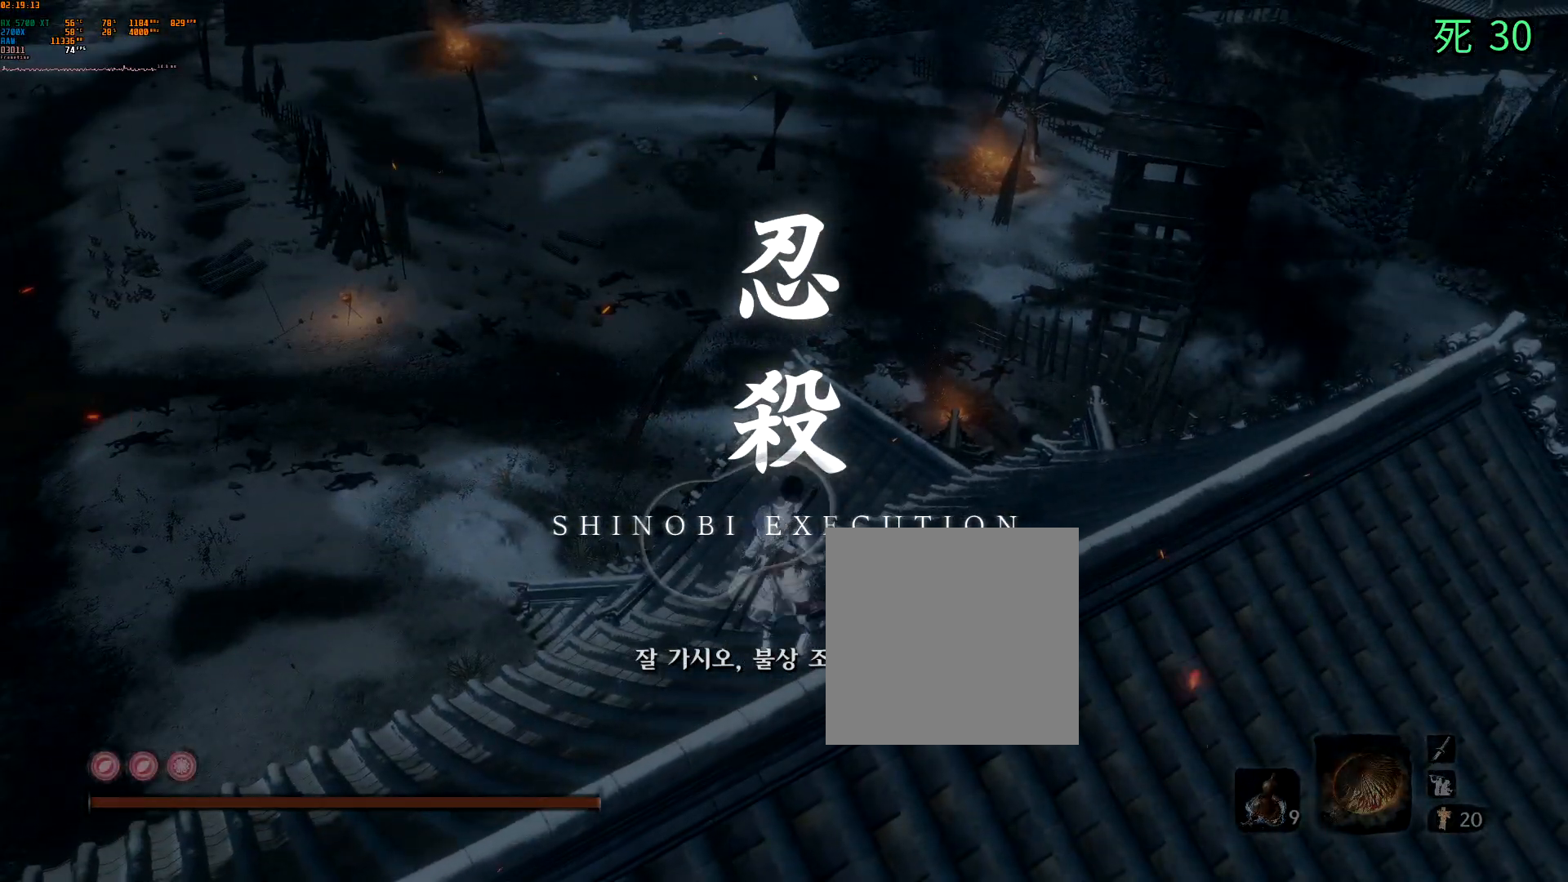
{"buttons": [], "left_stick": "up", "events": [[250, "left_stick", "up"]]}
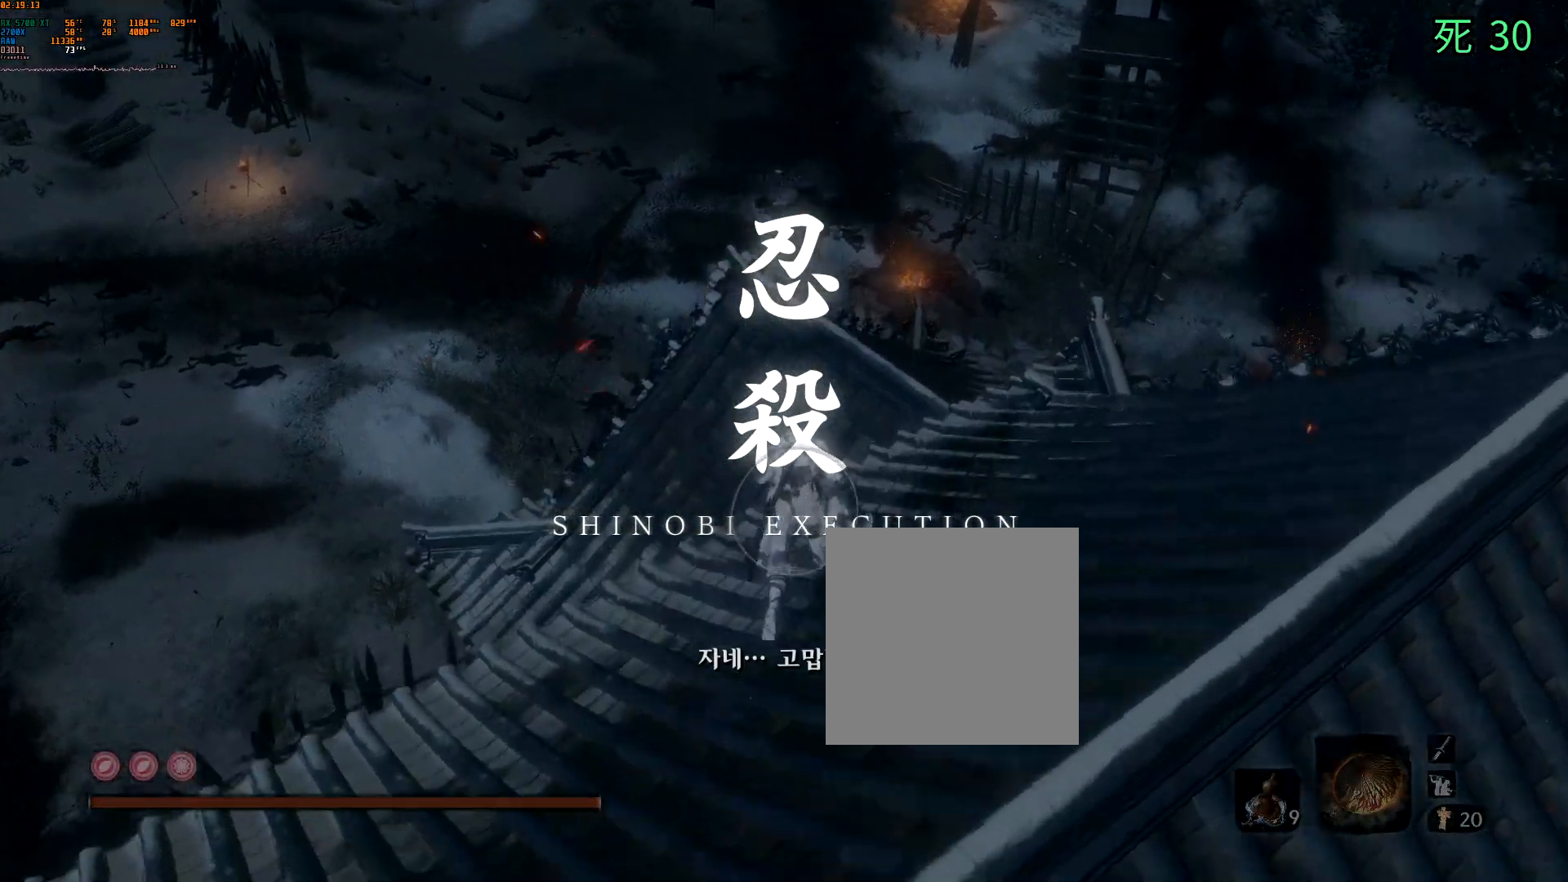
{"buttons": [], "left_stick": "up", "events": []}
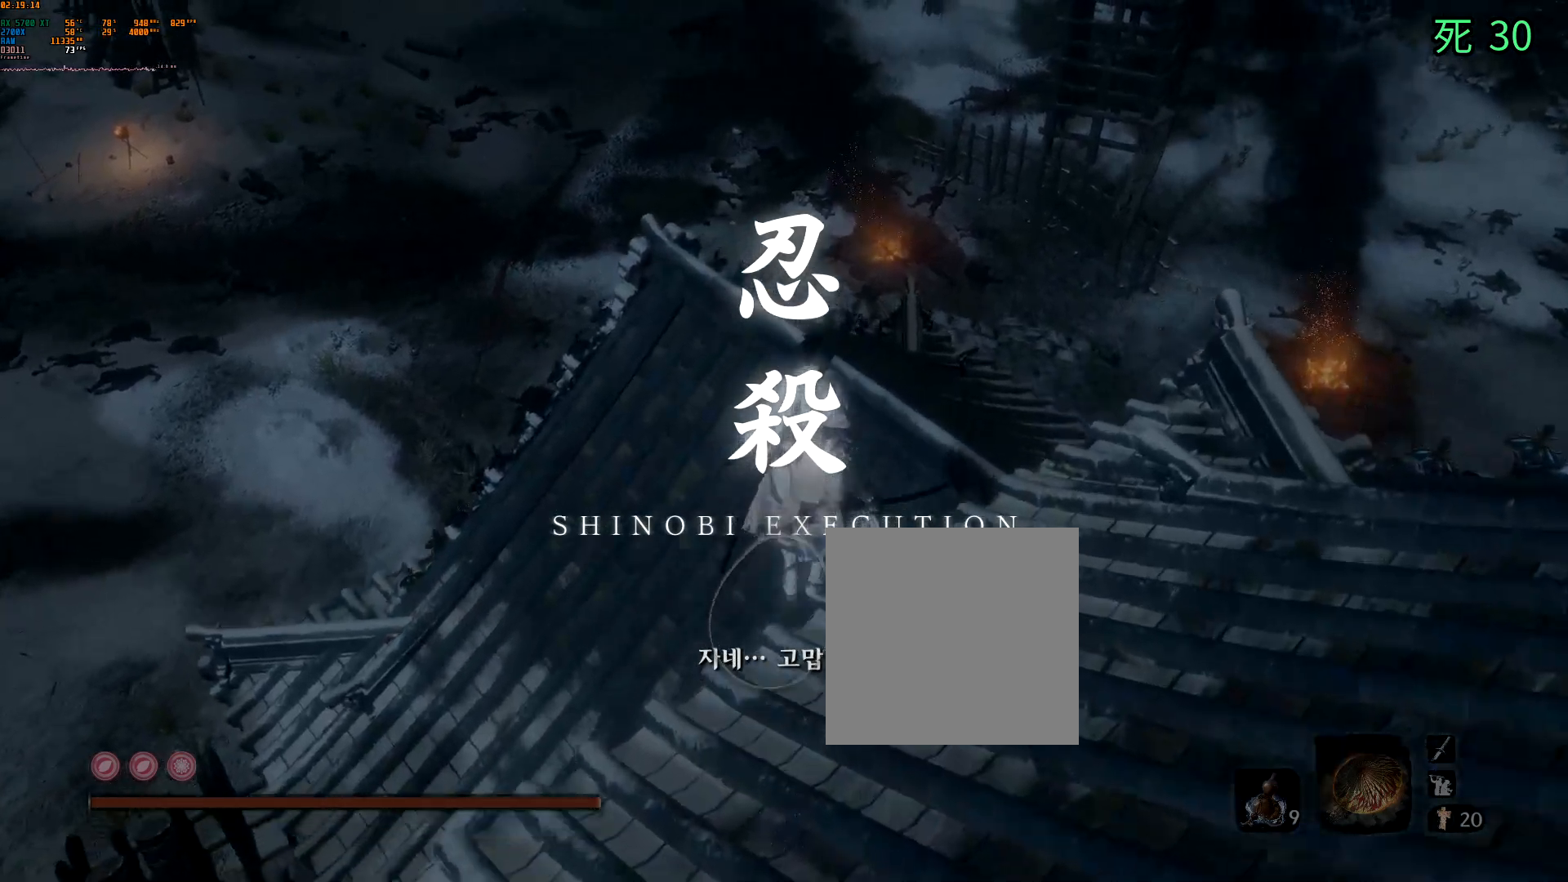
{"buttons": [], "left_stick": "up", "events": []}
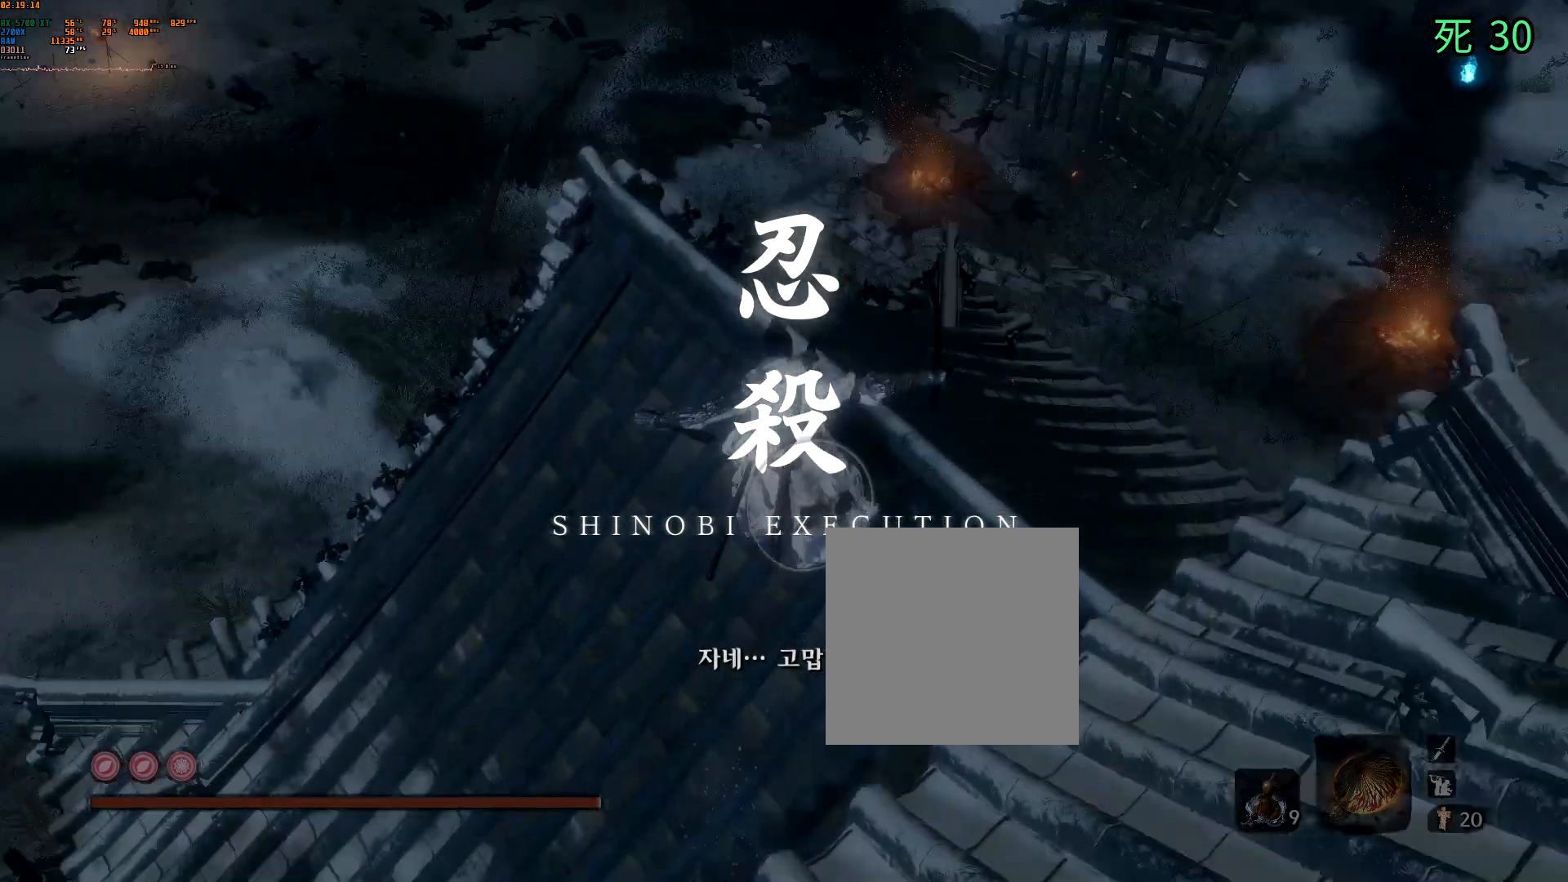
{"buttons": [], "left_stick": "center", "events": [[317, "left_stick", "center"]]}